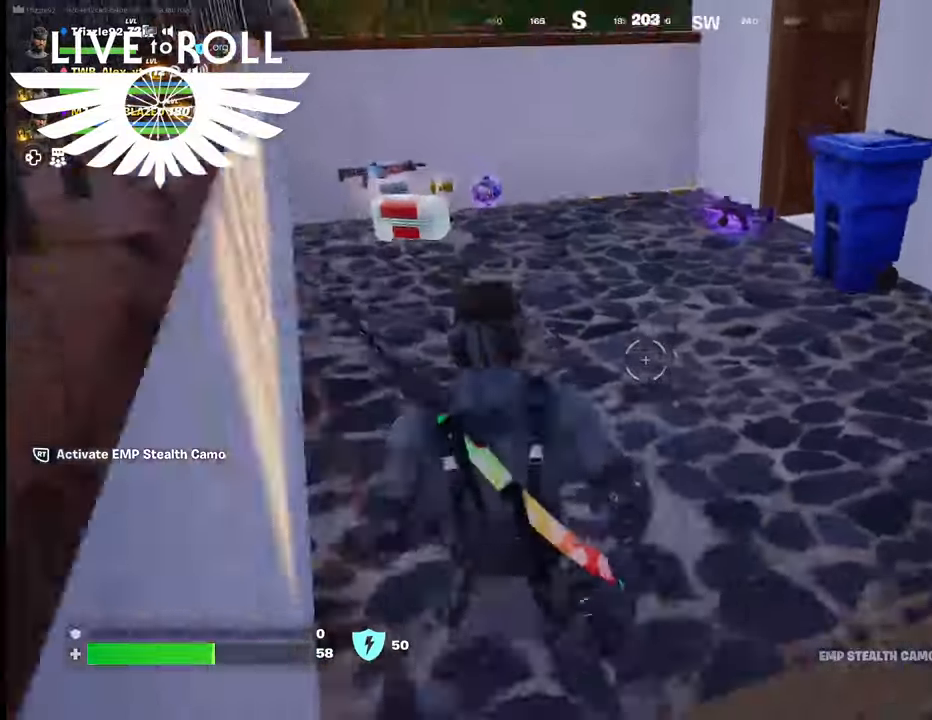
Gameplay with a controller (Xbox layout); each line is a JSON object with the inputs held at the frame after it. "events" lists button and stick changes between this image and that frame as [ms after this image, input, new state], when the widget could be followed in between.
{"buttons": [], "left_stick": "up-left", "right_stick": "right", "events": []}
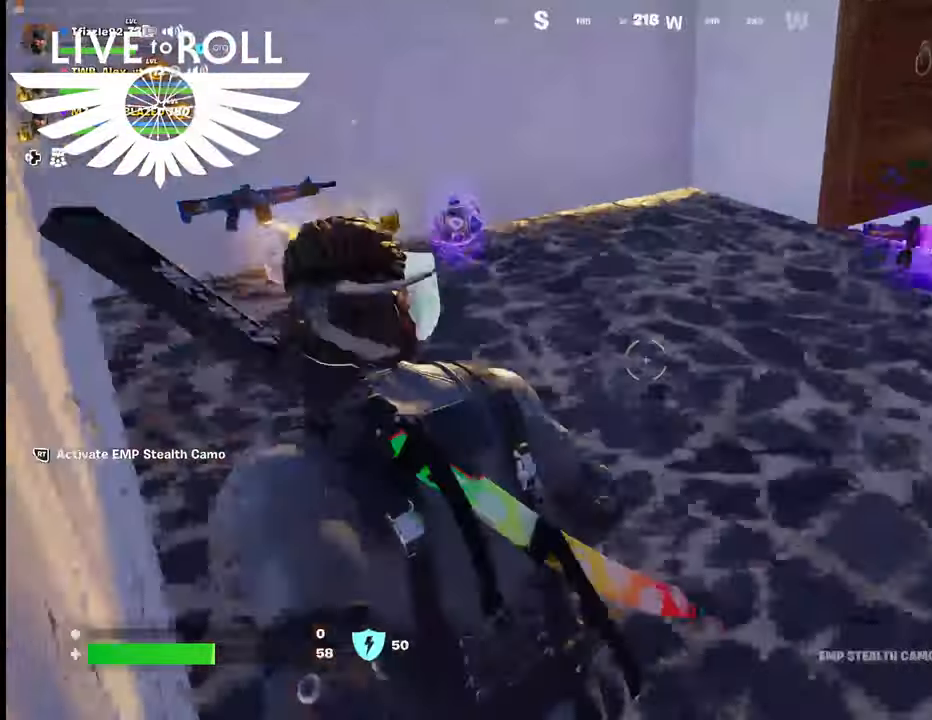
{"buttons": [], "left_stick": "up-left", "right_stick": "right", "events": []}
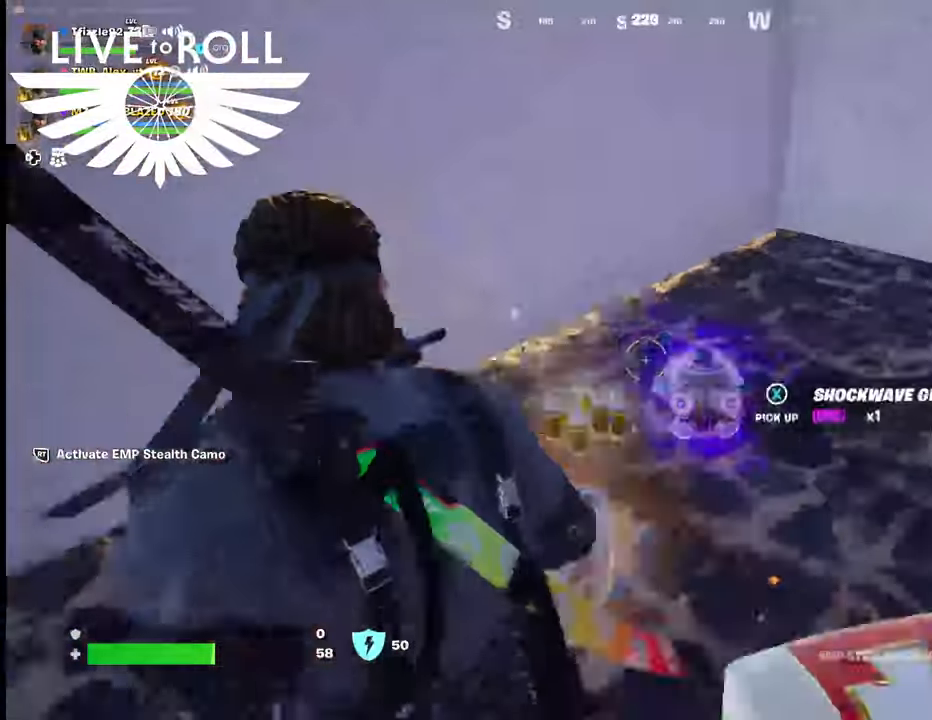
{"buttons": [], "left_stick": "up", "right_stick": "right", "events": [[67, "left_stick", "center"], [467, "left_stick", "up"]]}
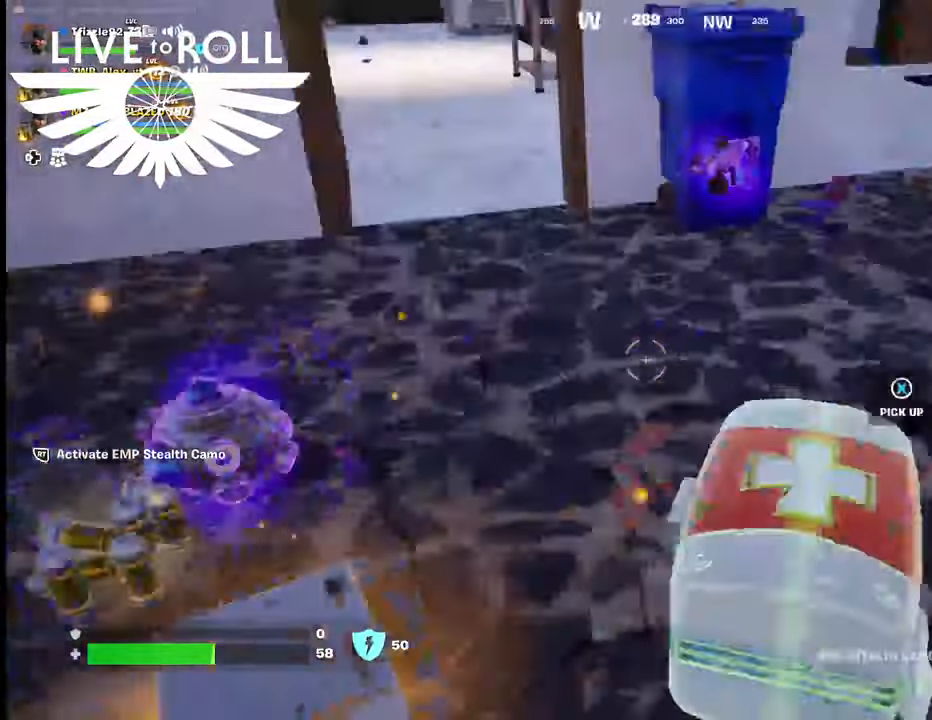
{"buttons": [], "left_stick": "up", "right_stick": "right", "events": []}
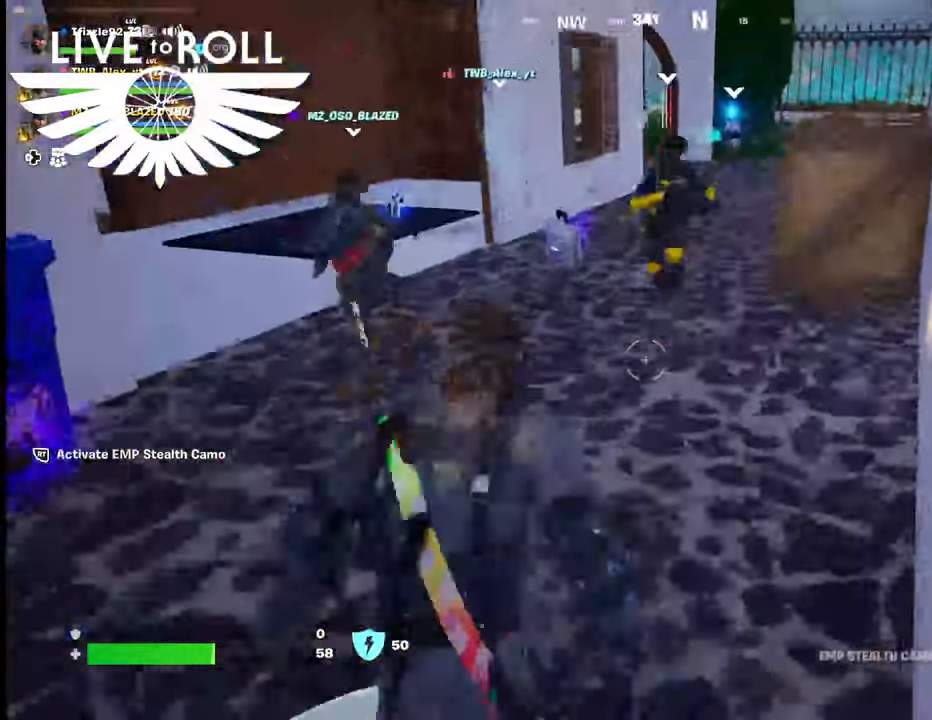
{"buttons": [], "left_stick": "center", "right_stick": "center", "events": [[300, "left_stick", "center"], [400, "right_stick", "center"]]}
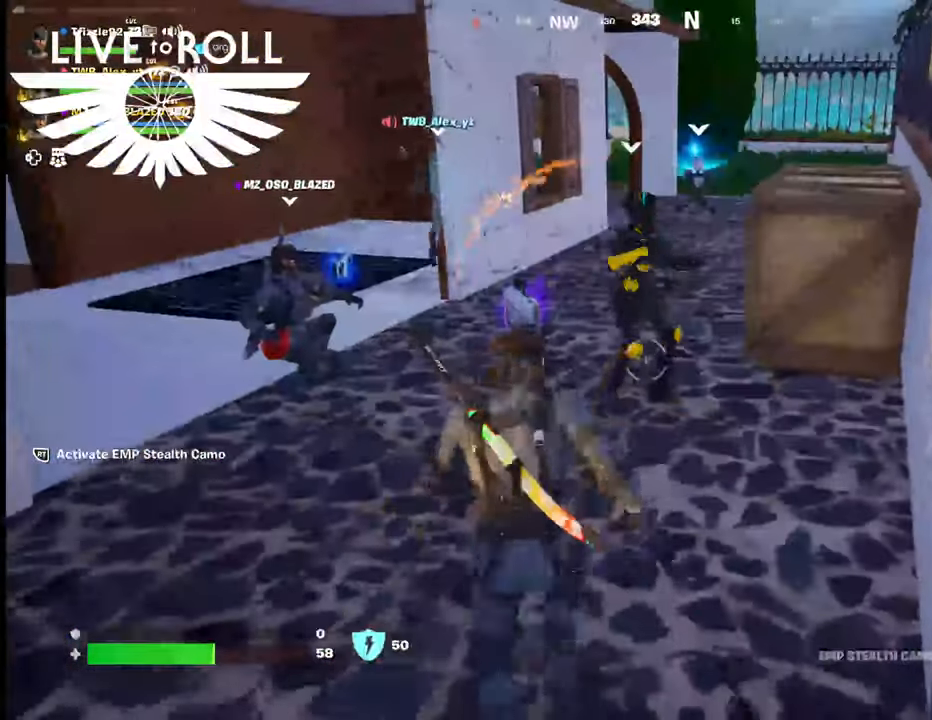
{"buttons": [], "left_stick": "center", "right_stick": "center", "events": []}
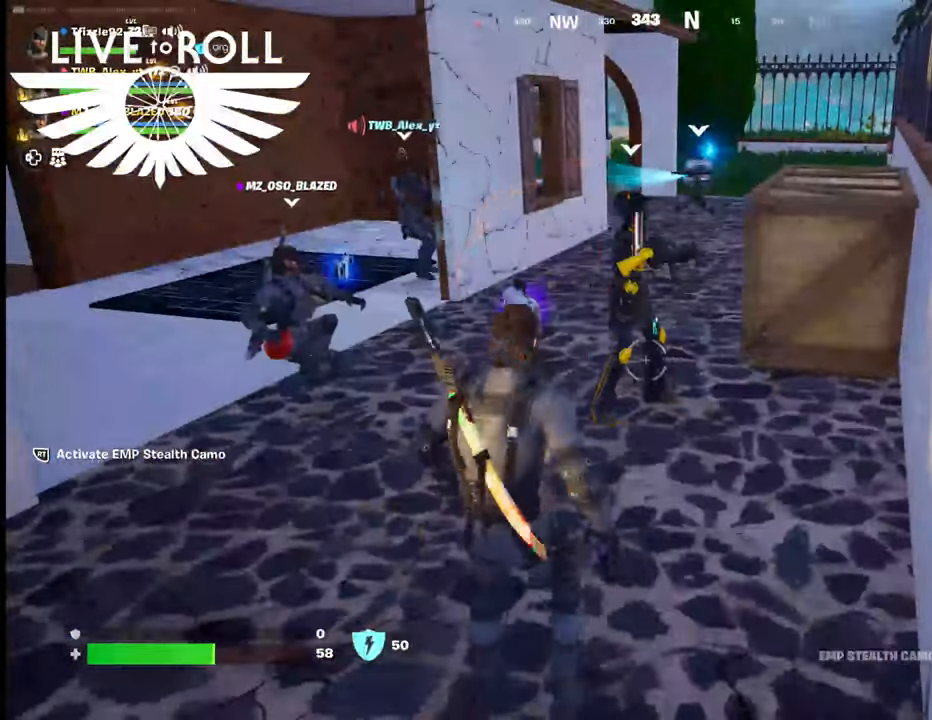
{"buttons": [], "left_stick": "center", "right_stick": "center", "events": []}
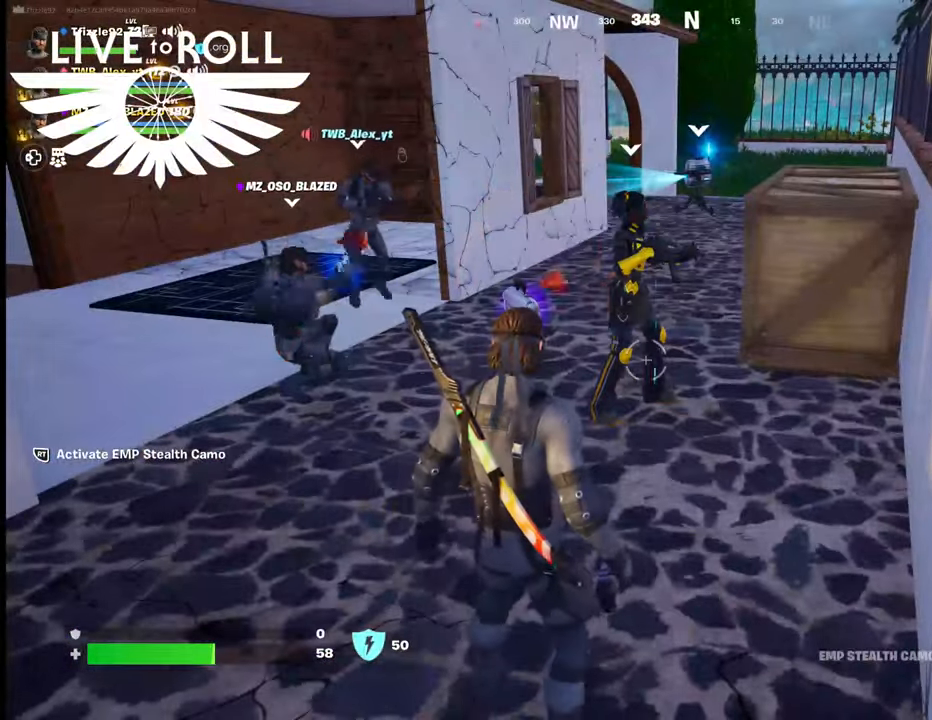
{"buttons": [], "left_stick": "center", "right_stick": "center", "events": []}
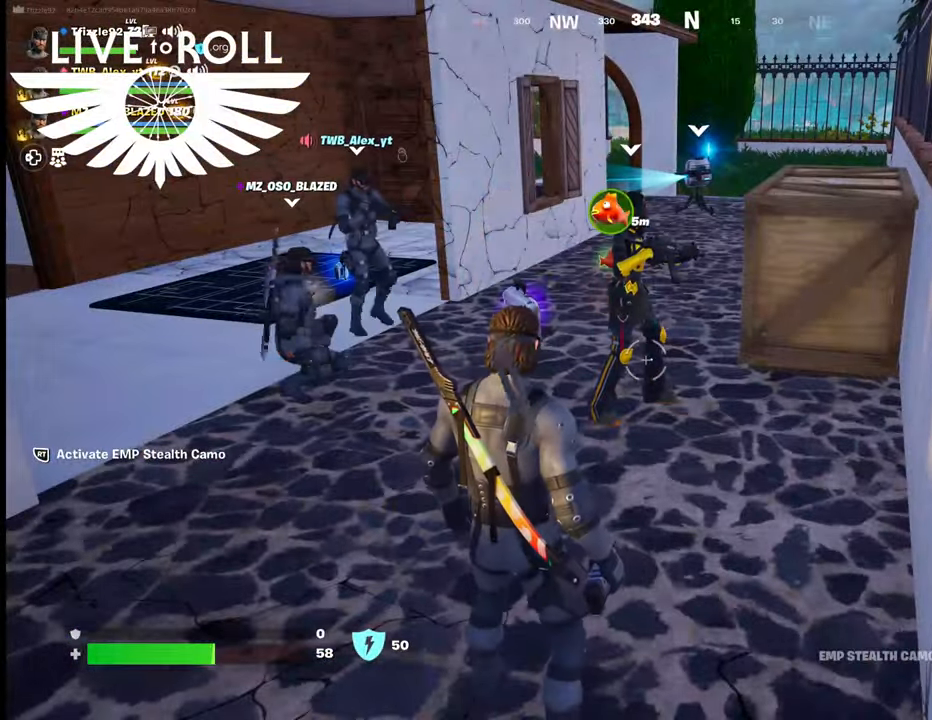
{"buttons": [], "left_stick": "center", "right_stick": "center", "events": []}
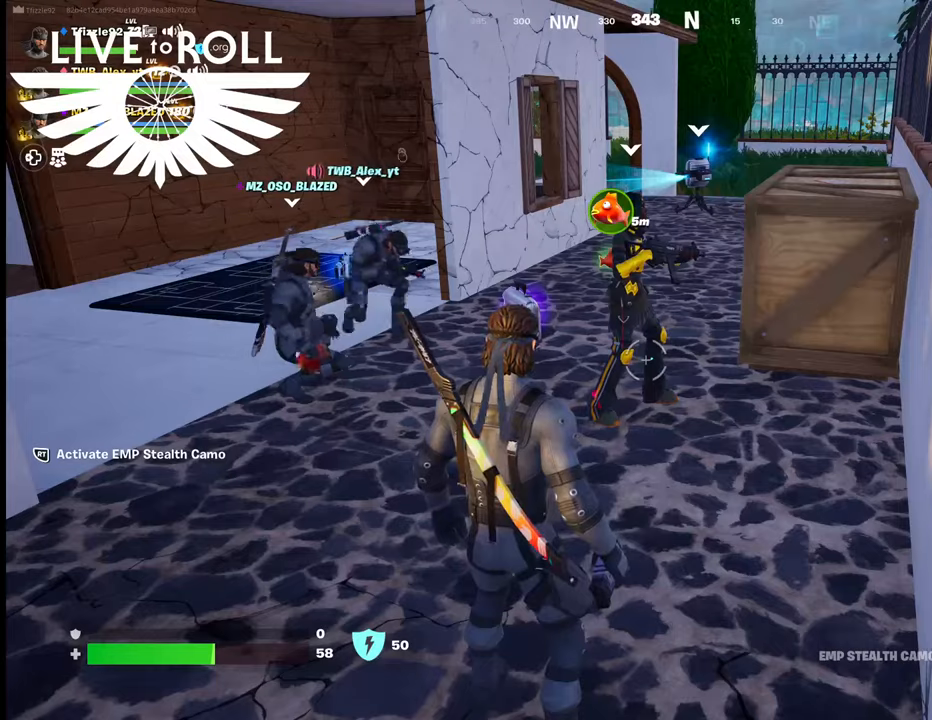
{"buttons": [], "left_stick": "center", "right_stick": "center", "events": []}
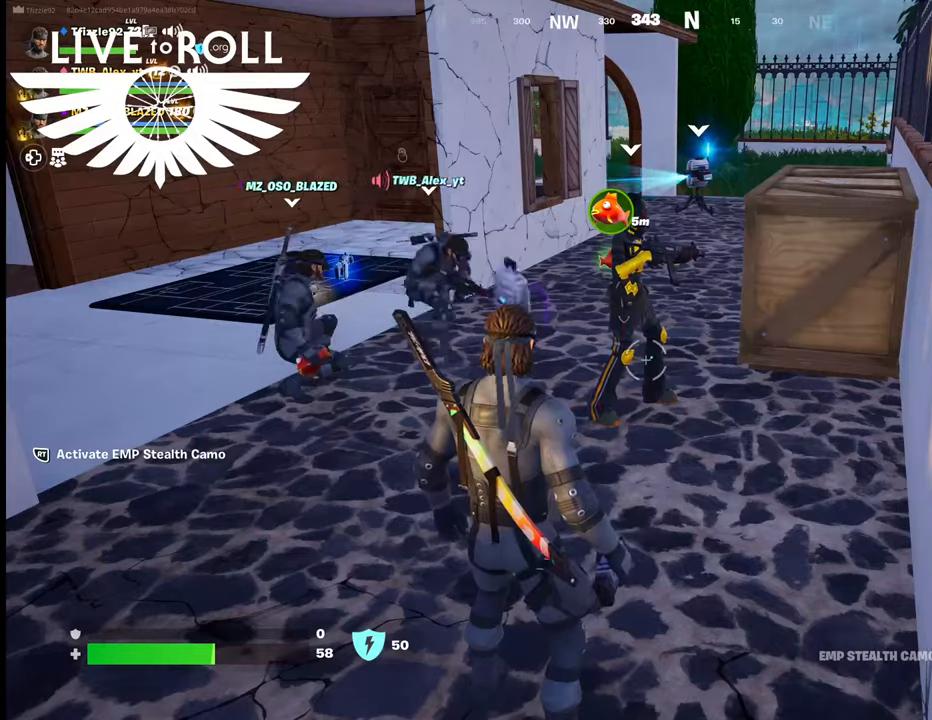
{"buttons": [], "left_stick": "center", "right_stick": "center", "events": []}
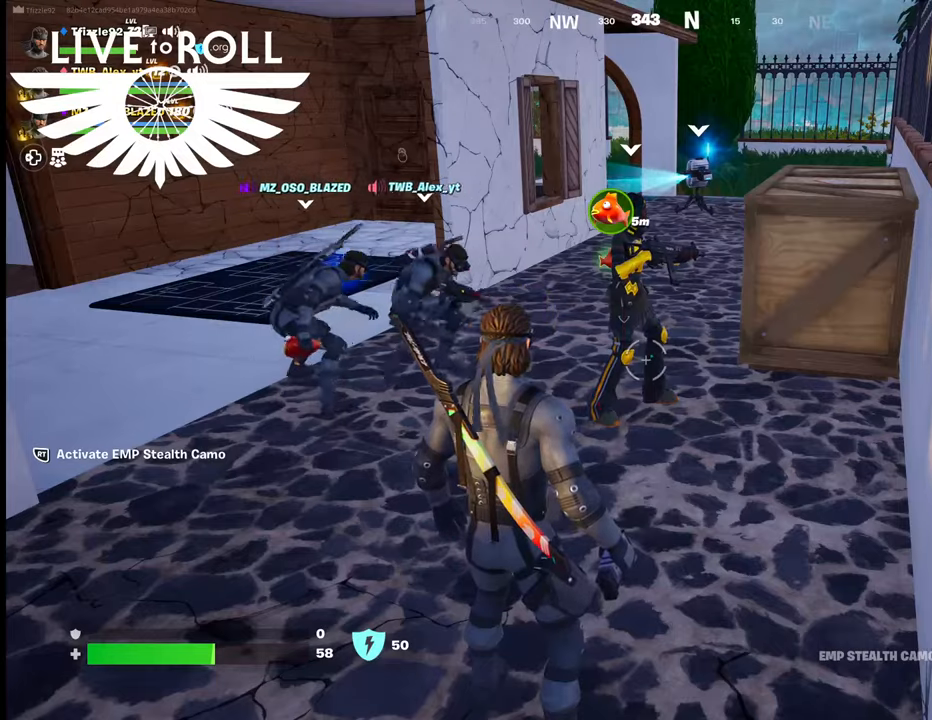
{"buttons": [], "left_stick": "center", "right_stick": "center", "events": []}
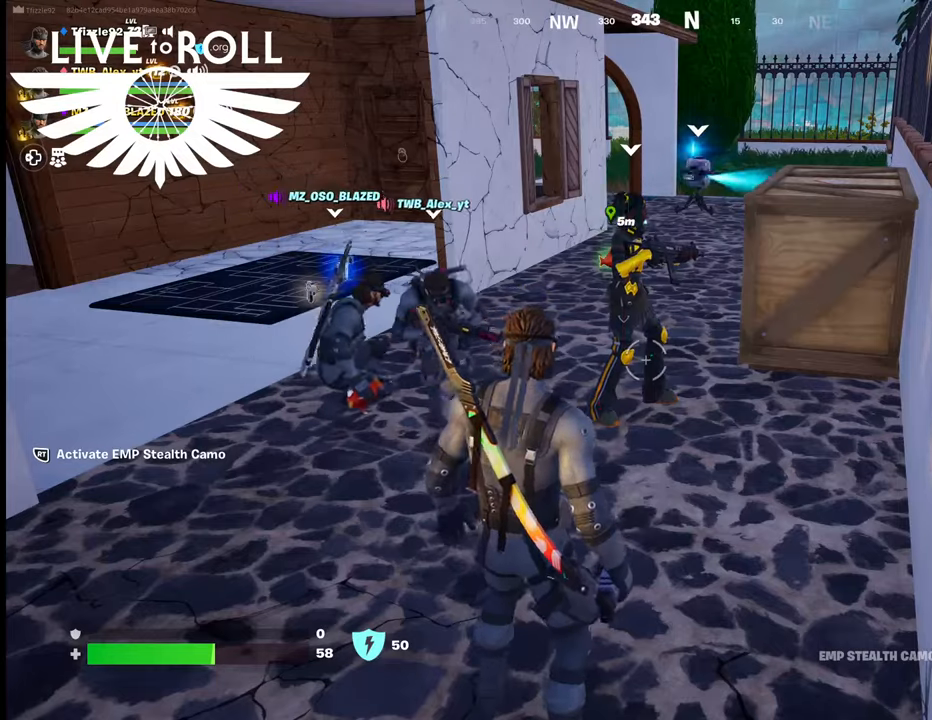
{"buttons": [], "left_stick": "center", "right_stick": "center", "events": []}
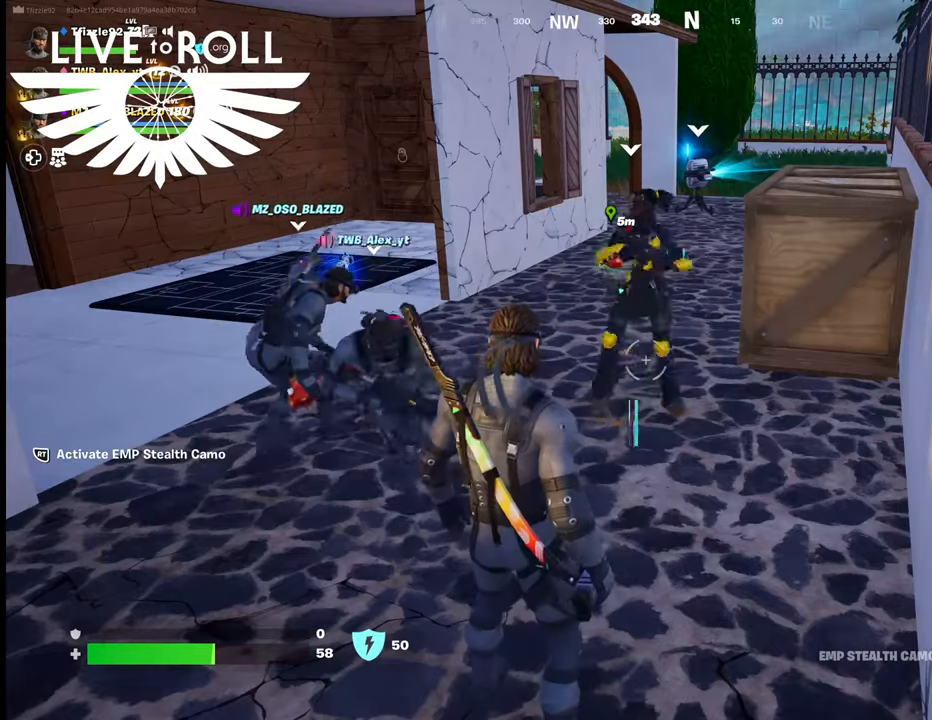
{"buttons": [], "left_stick": "up", "right_stick": "center", "events": [[500, "left_stick", "up"]]}
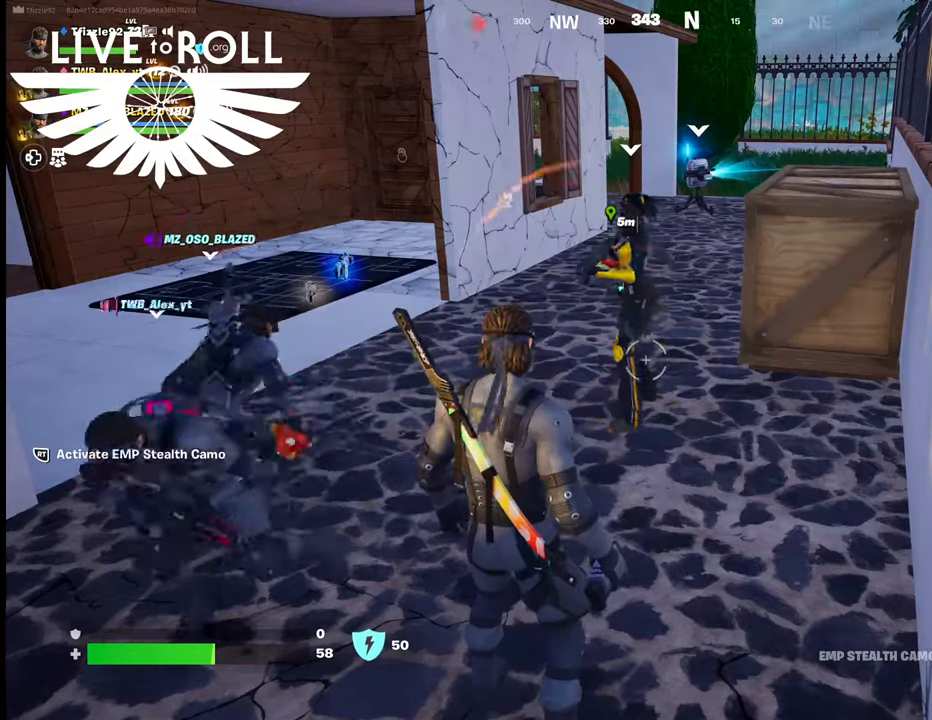
{"buttons": [], "left_stick": "up", "right_stick": "center", "events": [[134, "left_stick", "up-left"], [300, "left_stick", "up"]]}
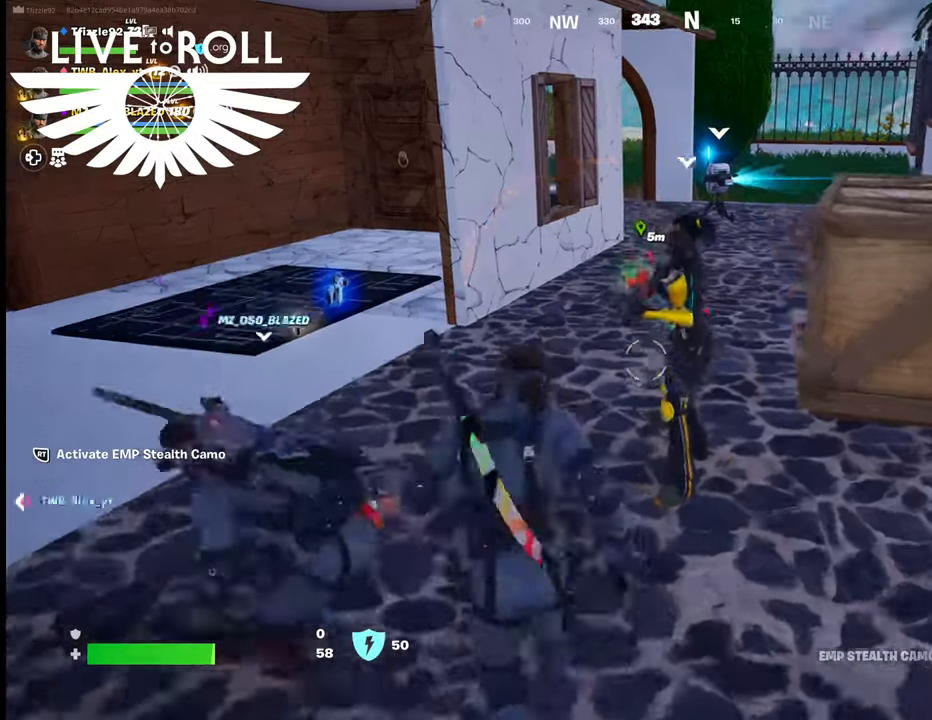
{"buttons": ["X"], "left_stick": "up", "right_stick": "center", "events": [[500, "X", "down"]]}
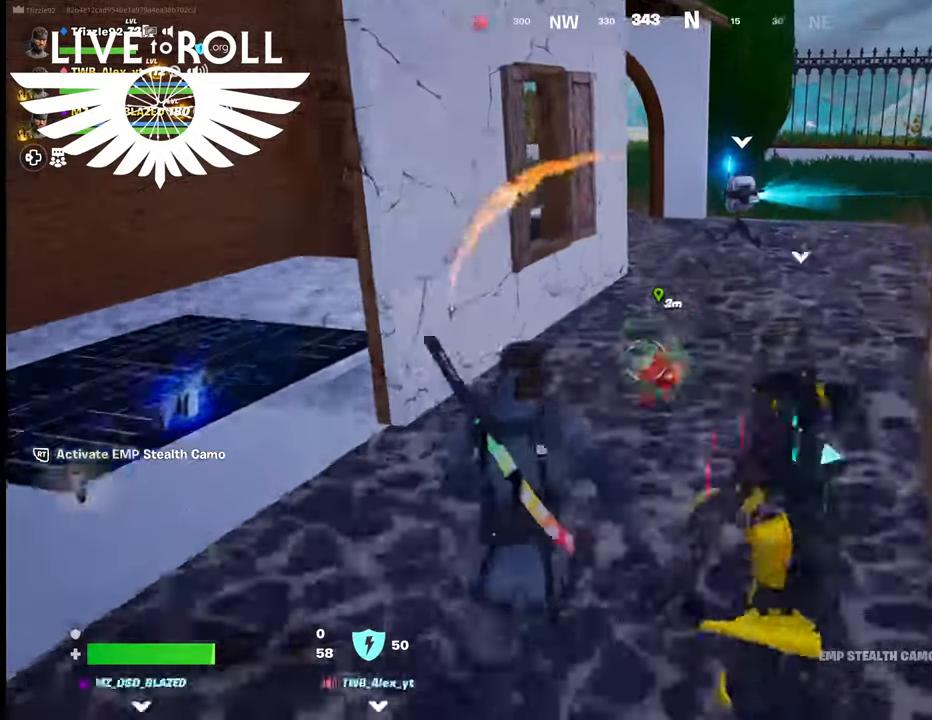
{"buttons": [], "left_stick": "center", "right_stick": "center", "events": [[100, "X", "up"], [100, "left_stick", "center"]]}
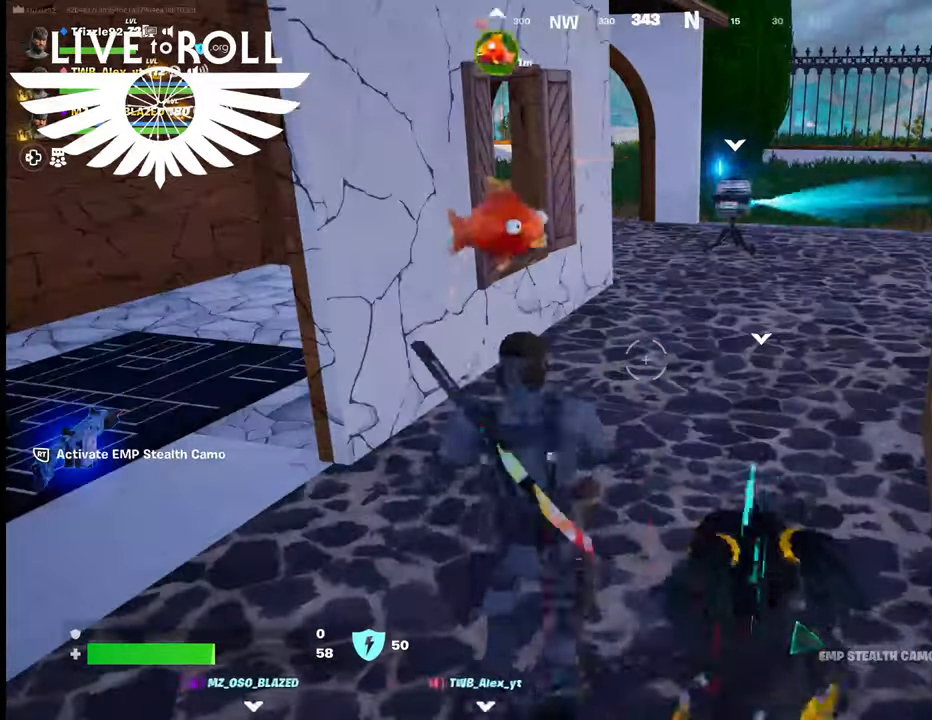
{"buttons": [], "left_stick": "center", "right_stick": "center", "events": []}
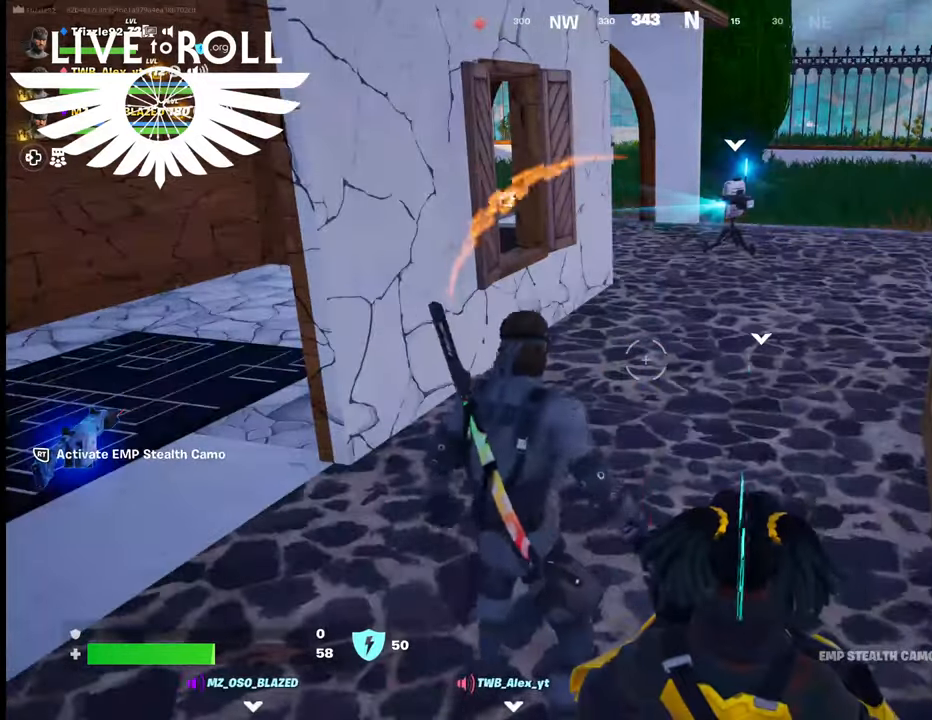
{"buttons": ["L1"], "left_stick": "center", "right_stick": "center", "events": [[167, "L1", "down"], [334, "L1", "up"], [467, "L1", "down"]]}
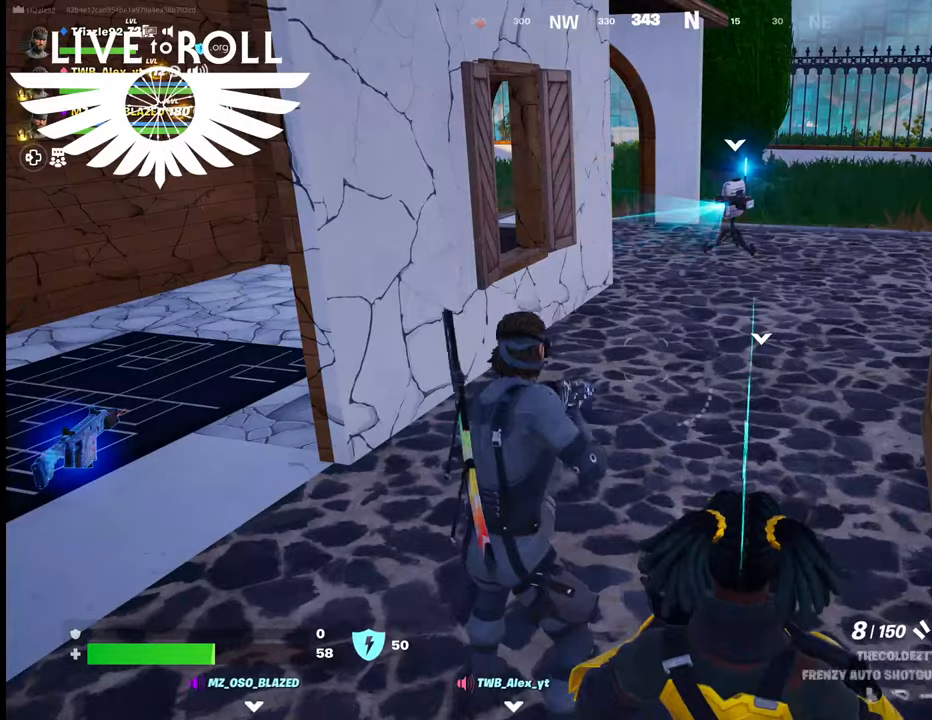
{"buttons": [], "left_stick": "center", "right_stick": "center", "events": [[67, "L1", "up"], [300, "L1", "down"], [434, "L1", "up"]]}
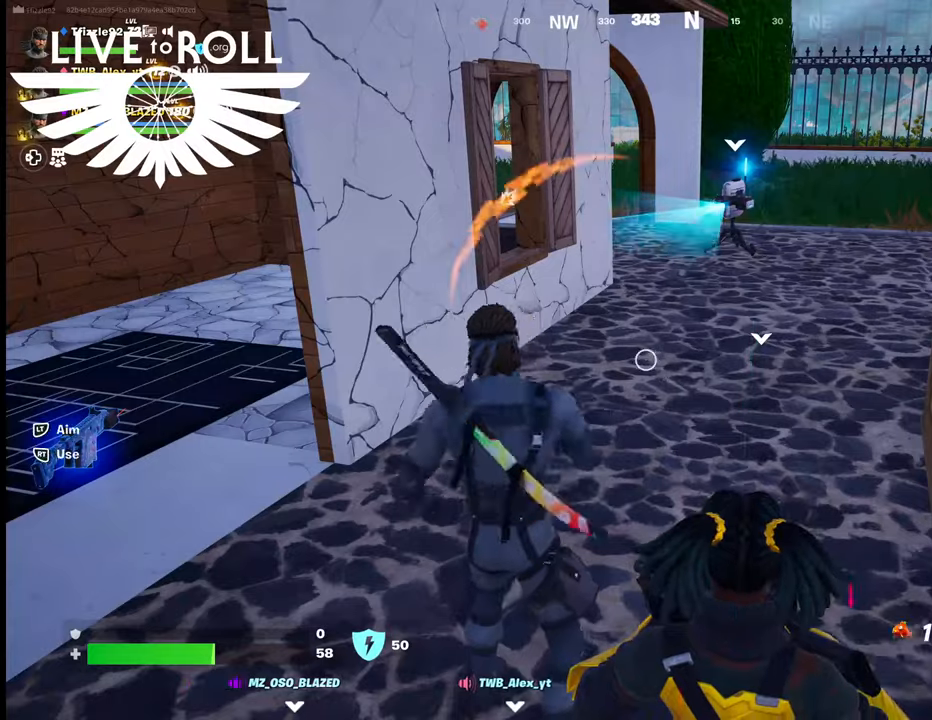
{"buttons": [], "left_stick": "right", "right_stick": "center", "events": [[300, "left_stick", "right"]]}
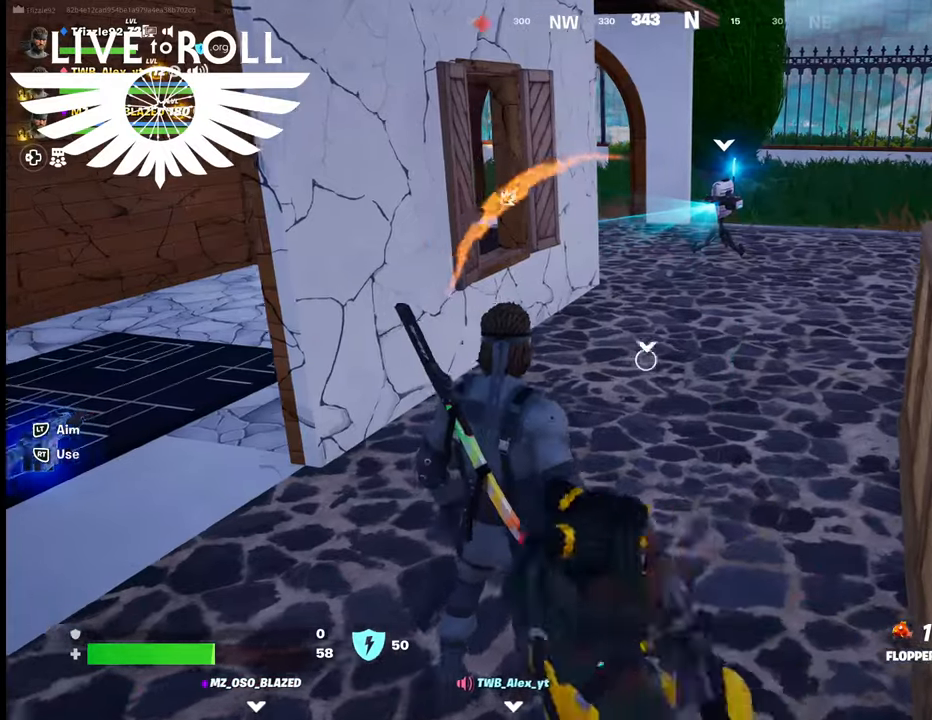
{"buttons": ["R2"], "left_stick": "center", "right_stick": "center", "events": [[100, "left_stick", "center"], [267, "R2", "down"]]}
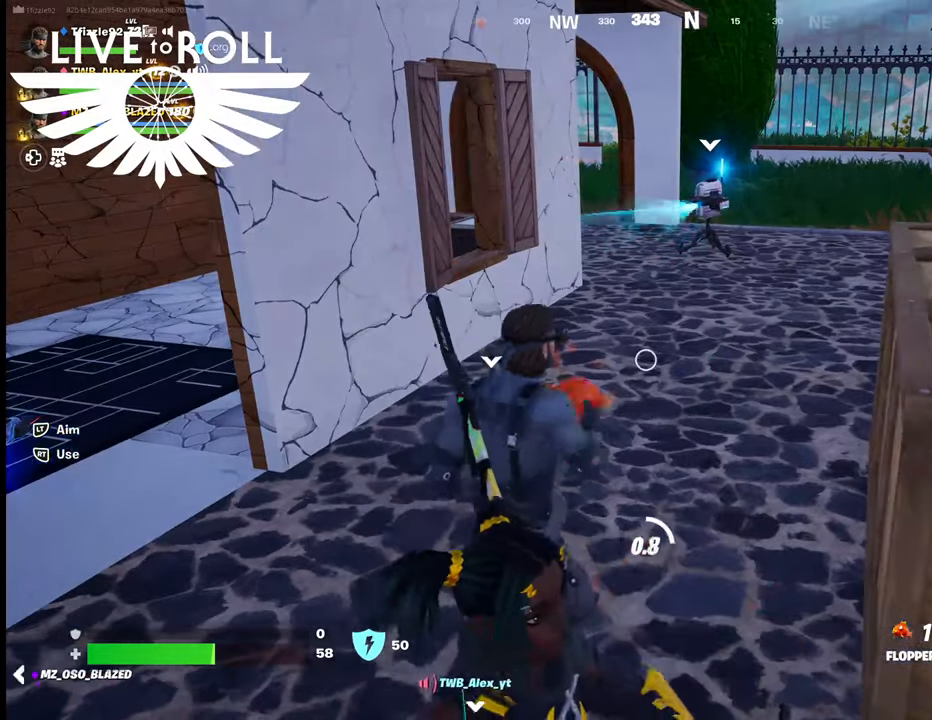
{"buttons": ["R2"], "left_stick": "center", "right_stick": "center", "events": []}
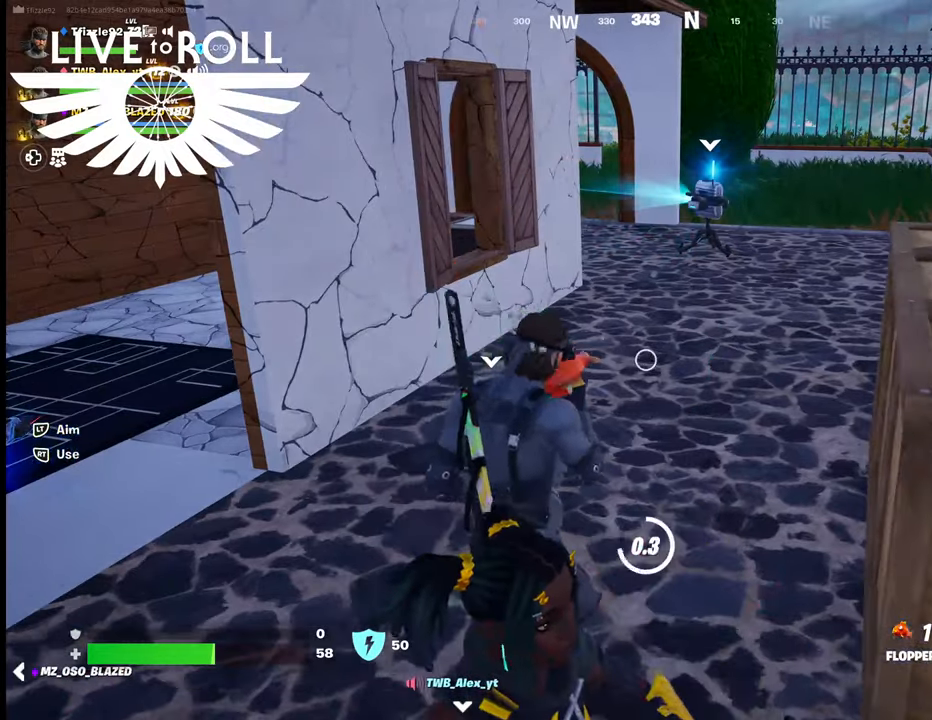
{"buttons": [], "left_stick": "center", "right_stick": "center", "events": [[400, "R2", "up"]]}
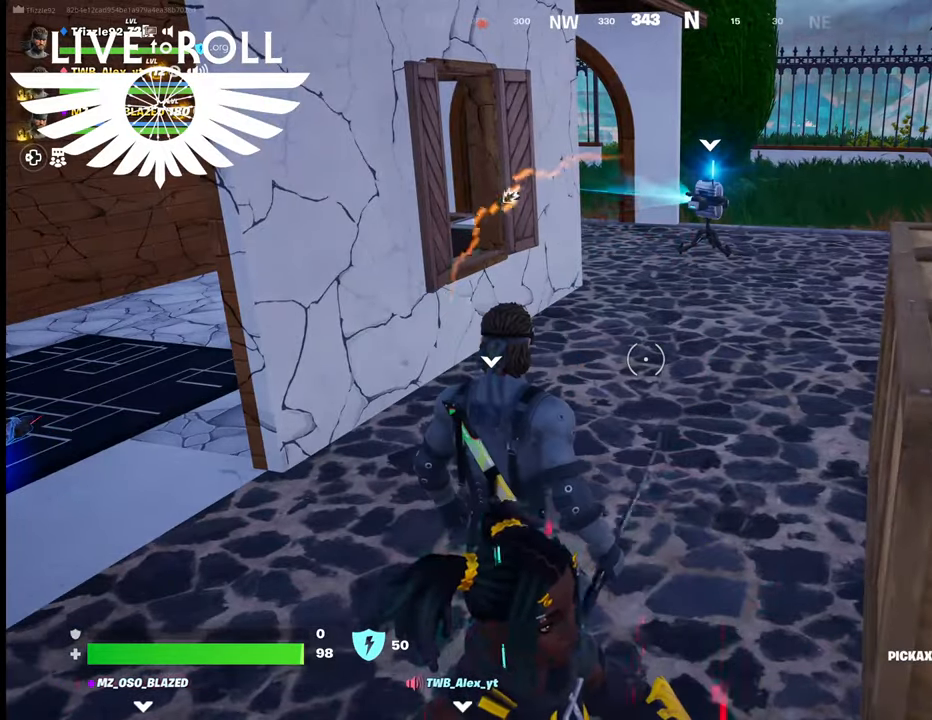
{"buttons": ["R2"], "left_stick": "center", "right_stick": "center", "events": [[500, "R2", "down"]]}
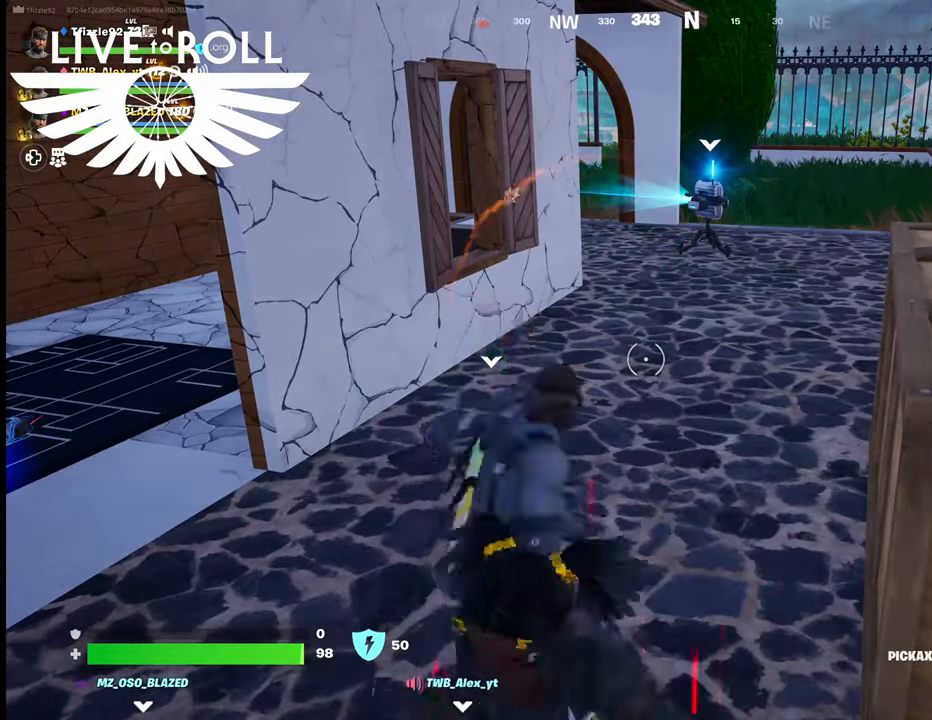
{"buttons": [], "left_stick": "up", "right_stick": "center", "events": [[300, "R2", "up"], [500, "left_stick", "up"]]}
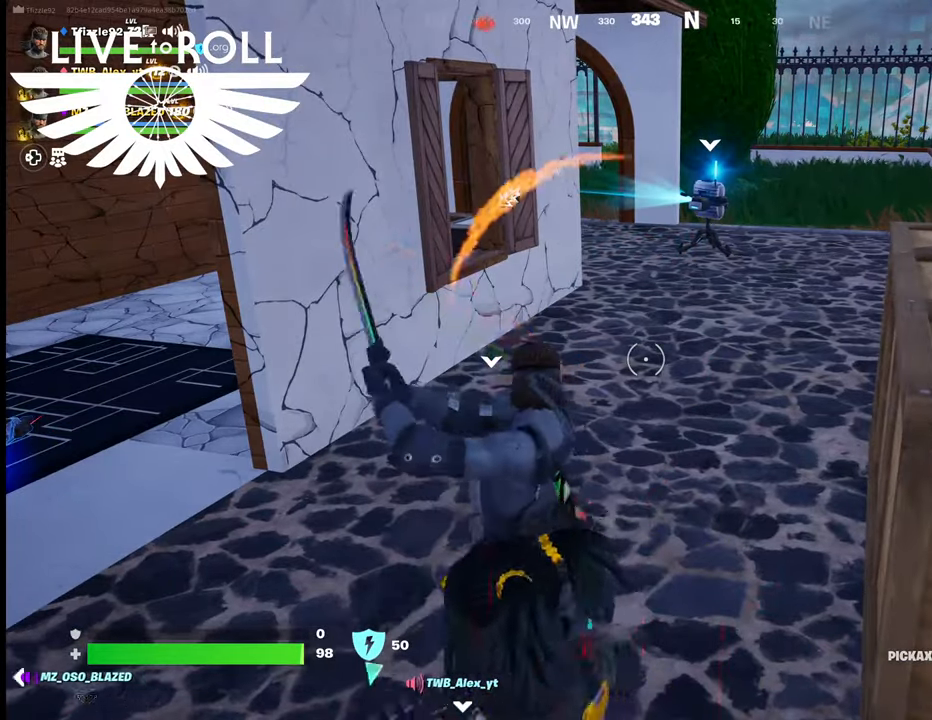
{"buttons": [], "left_stick": "up-right", "right_stick": "center", "events": [[34, "left_stick", "up-right"]]}
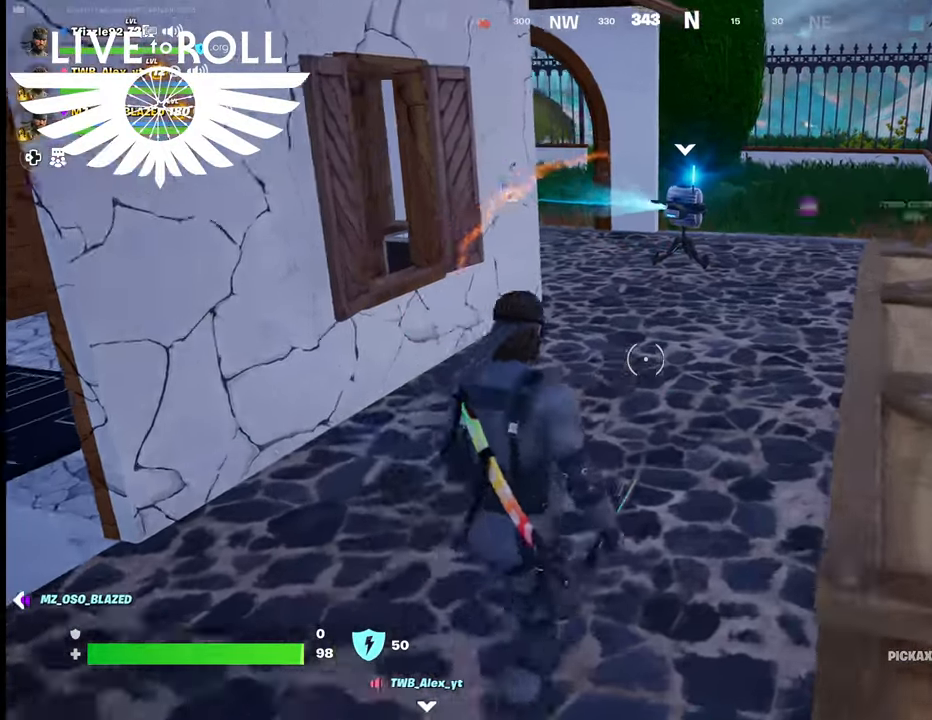
{"buttons": [], "left_stick": "up", "right_stick": "center", "events": [[200, "left_stick", "up"]]}
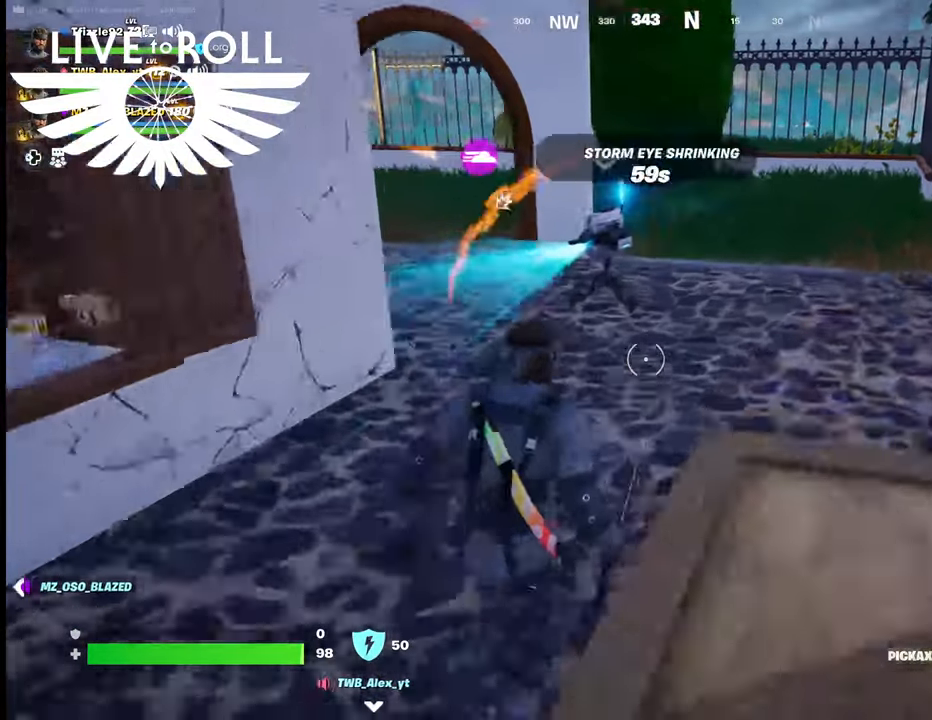
{"buttons": [], "left_stick": "up", "right_stick": "center", "events": []}
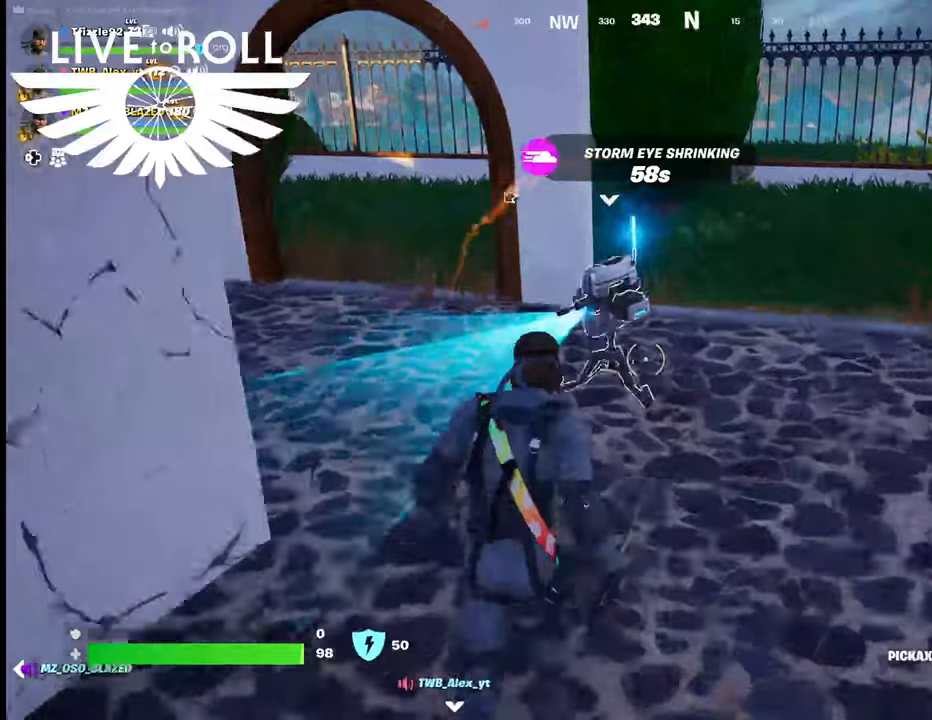
{"buttons": [], "left_stick": "center", "right_stick": "center", "events": [[200, "X", "down"], [300, "left_stick", "center"], [367, "X", "up"]]}